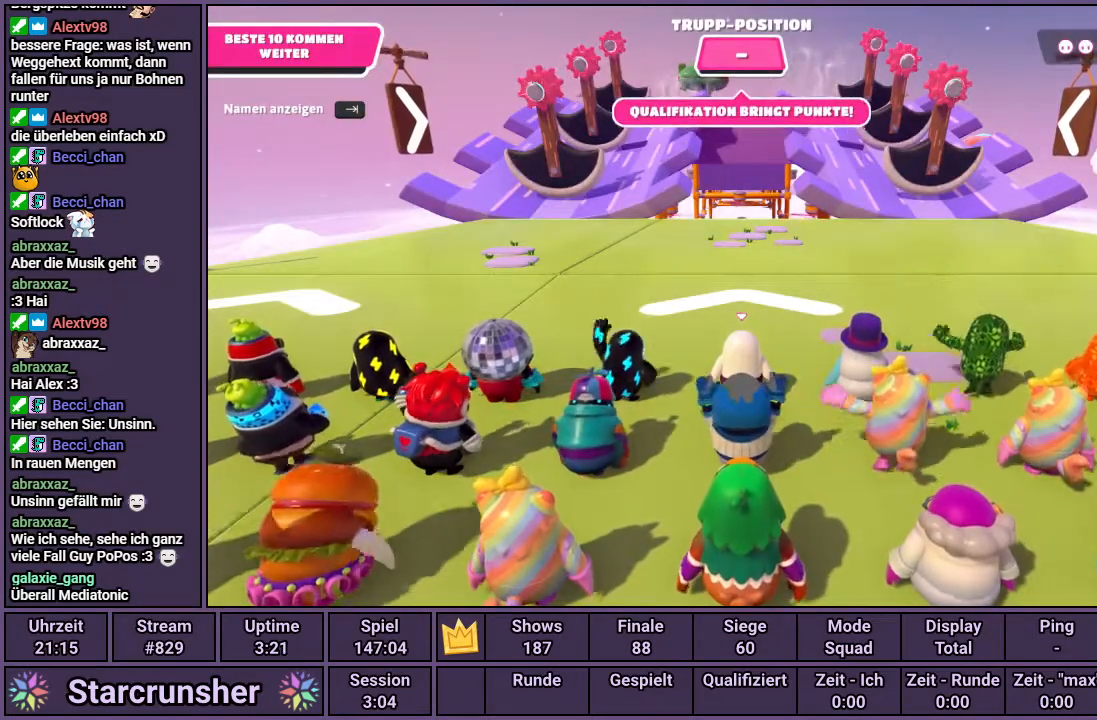
Gameplay with a controller (PlayStation layout); each line is a JSON object with the inputs held at the frame after it. "events" lists button and stick changes between this image and that frame as [ms after this image, input, new state], when the widget could be followed in between.
{"buttons": [], "left_stick": "center", "right_stick": "up", "events": [[250, "right_stick", "up"]]}
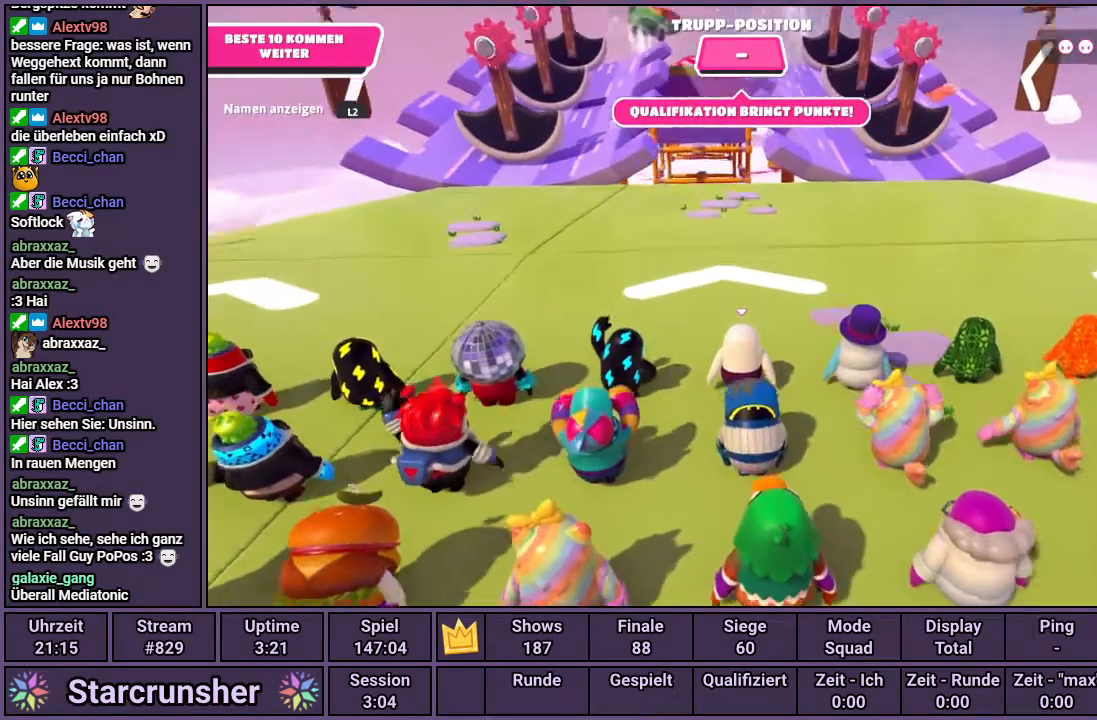
{"buttons": [], "left_stick": "up", "right_stick": "down", "events": [[117, "right_stick", "center"], [133, "left_stick", "up"], [483, "right_stick", "down"]]}
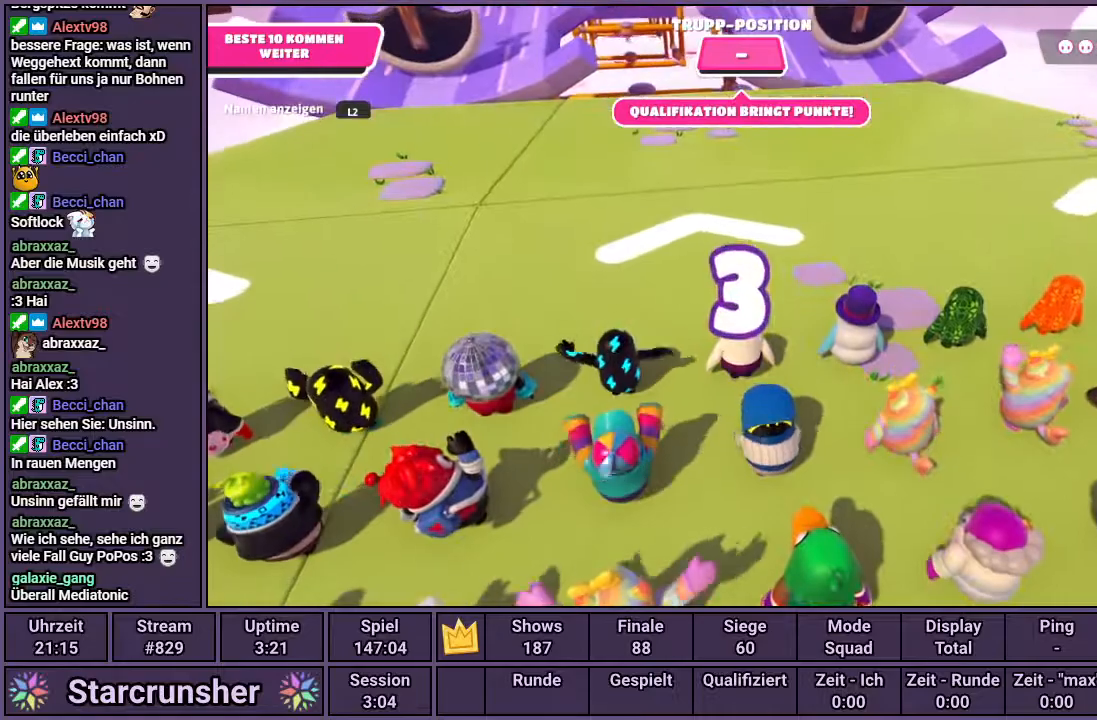
{"buttons": [], "left_stick": "up", "right_stick": "center", "events": [[267, "right_stick", "center"]]}
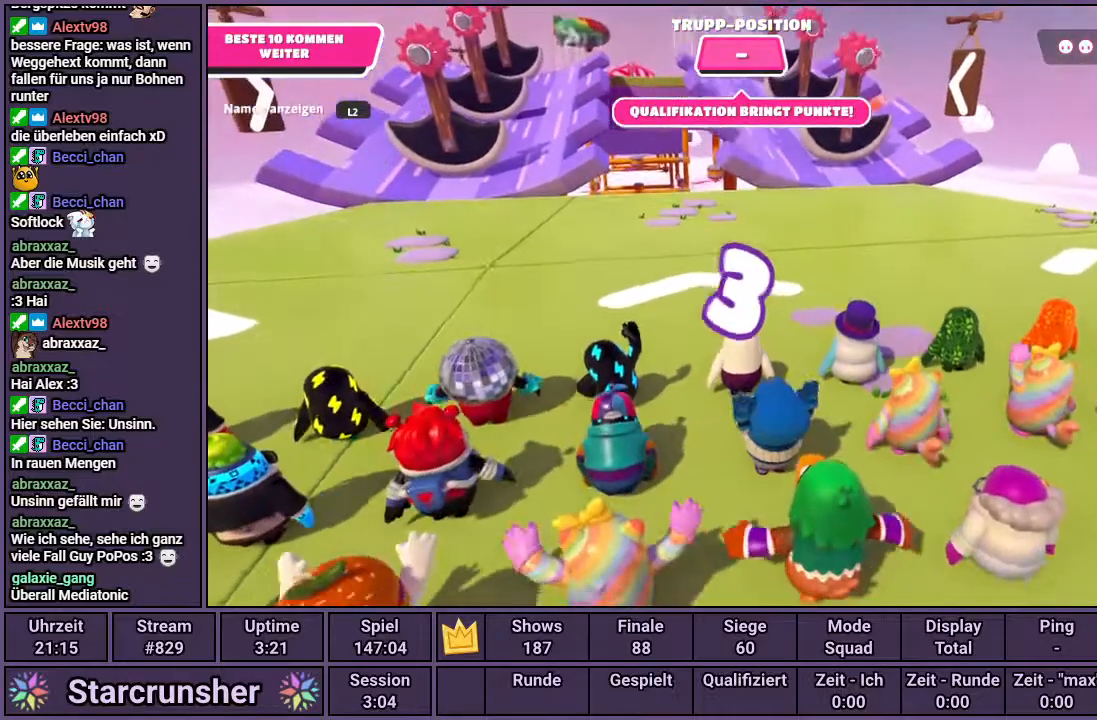
{"buttons": [], "left_stick": "up", "right_stick": "center", "events": [[83, "right_stick", "left"], [183, "right_stick", "center"]]}
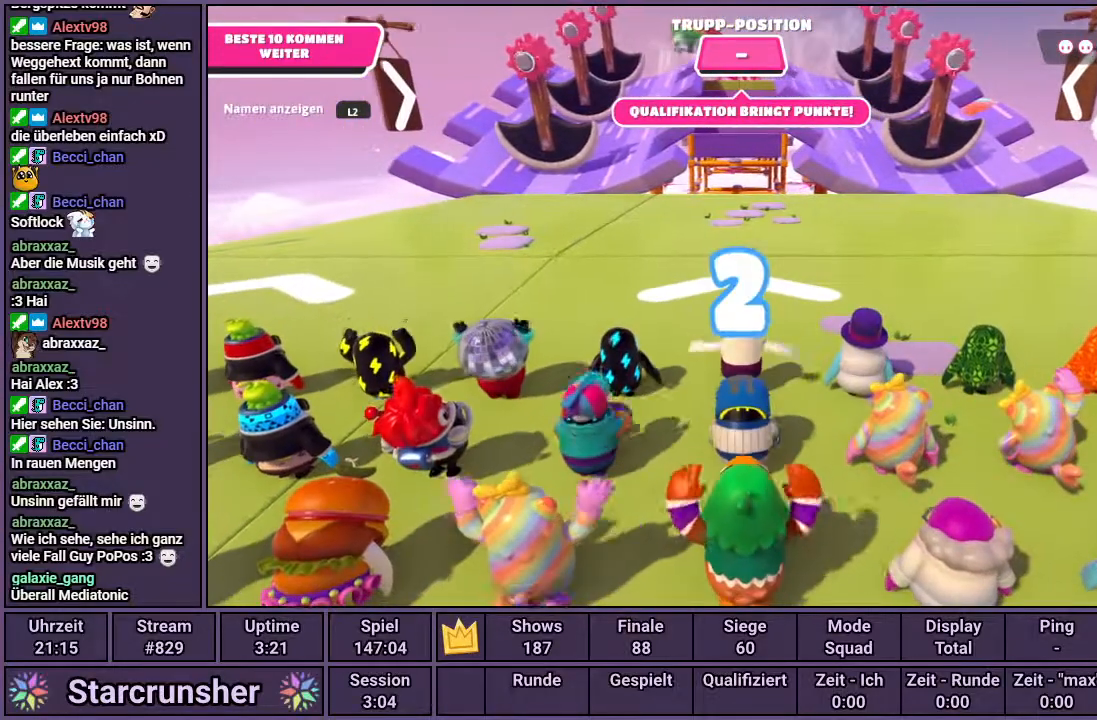
{"buttons": [], "left_stick": "up", "right_stick": "center", "events": []}
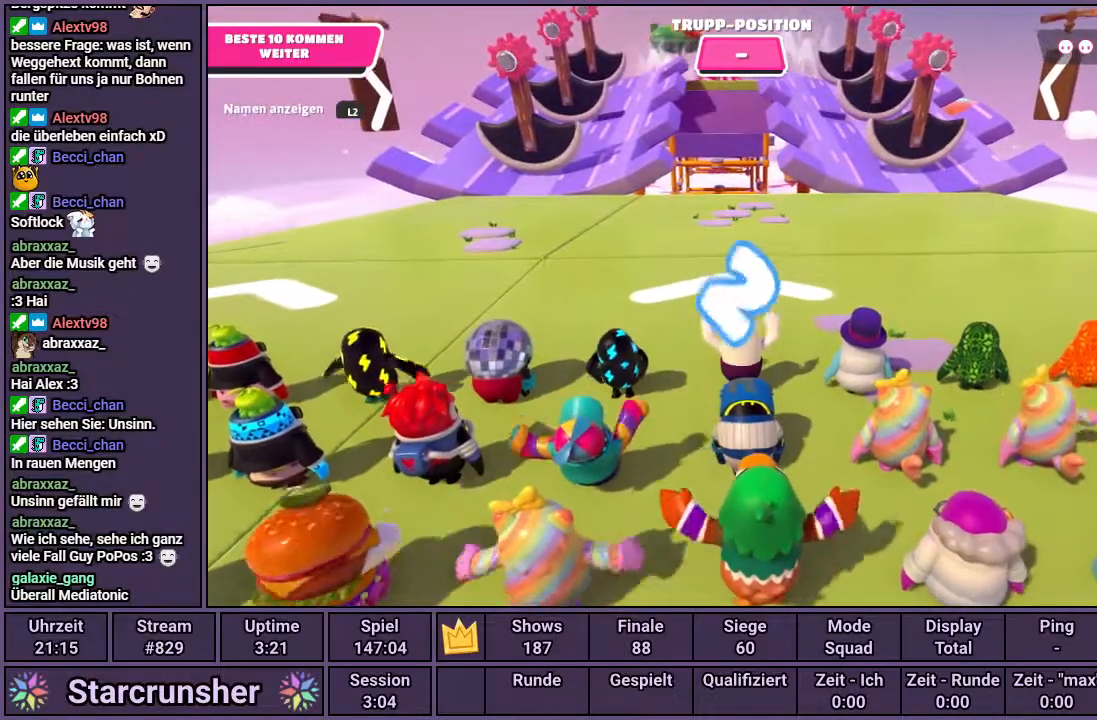
{"buttons": [], "left_stick": "up", "right_stick": "center", "events": []}
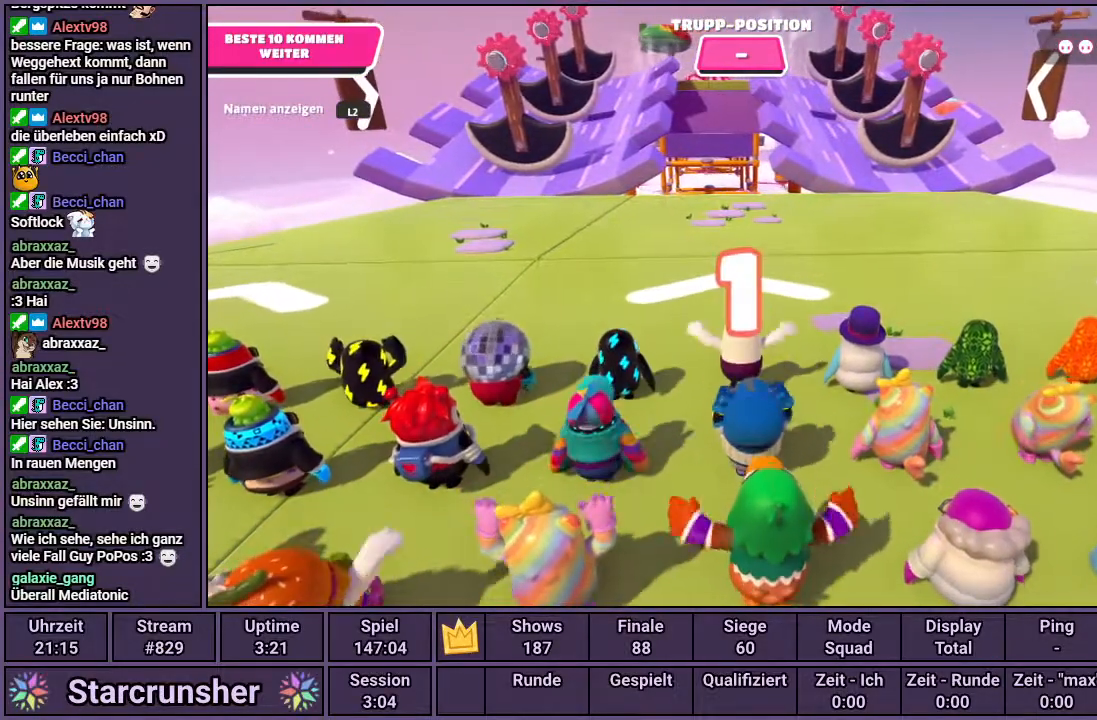
{"buttons": [], "left_stick": "up", "right_stick": "center", "events": []}
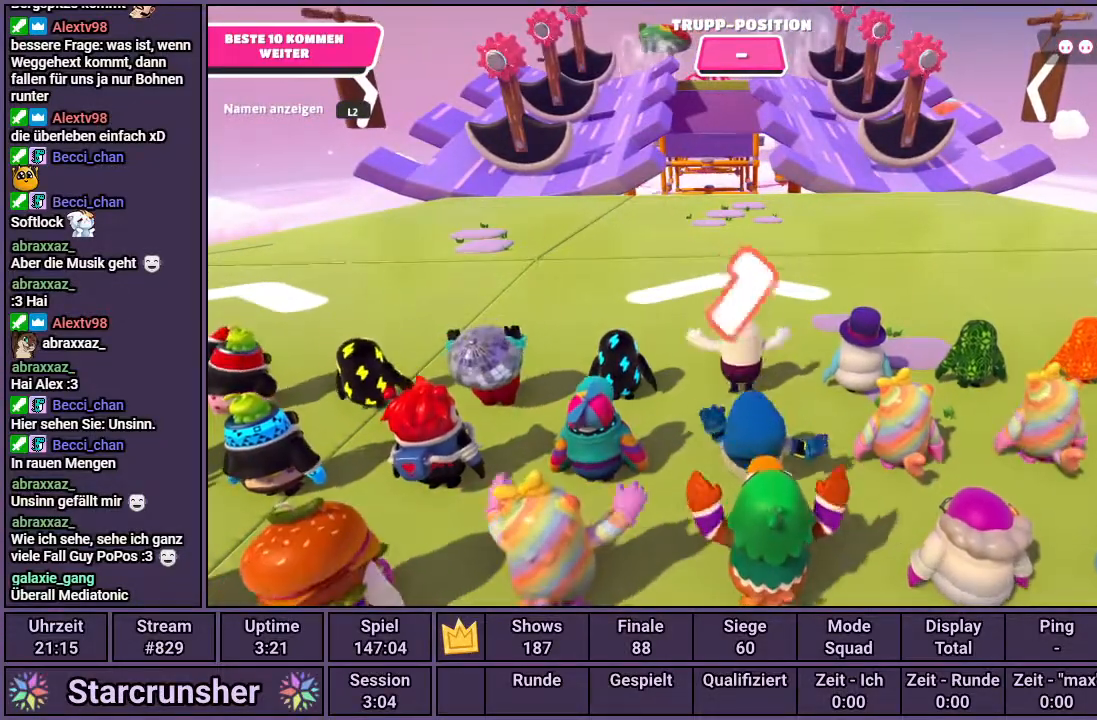
{"buttons": [], "left_stick": "up", "right_stick": "center", "events": []}
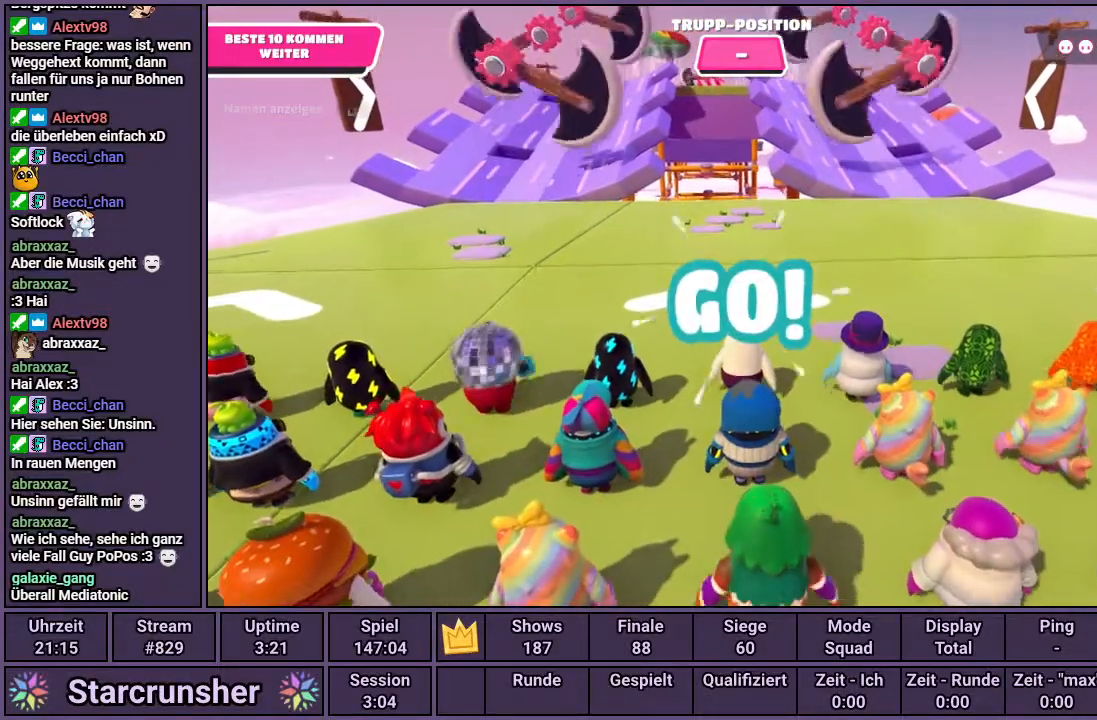
{"buttons": [], "left_stick": "up", "right_stick": "center", "events": []}
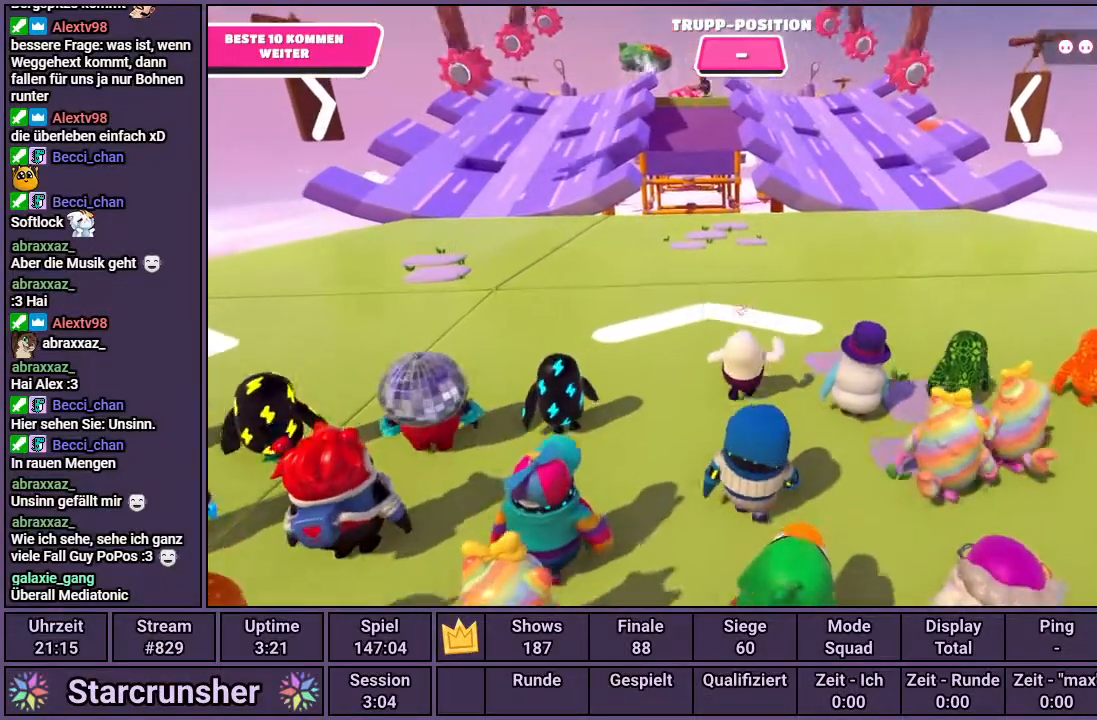
{"buttons": [], "left_stick": "up", "right_stick": "center", "events": []}
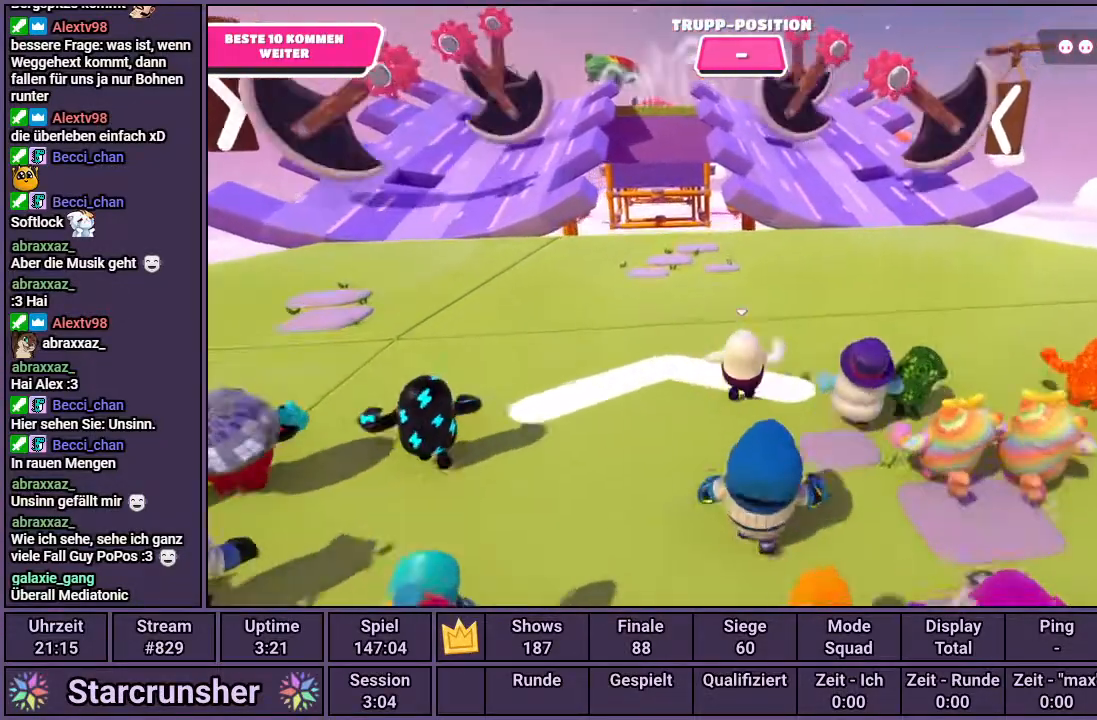
{"buttons": [], "left_stick": "up", "right_stick": "center", "events": []}
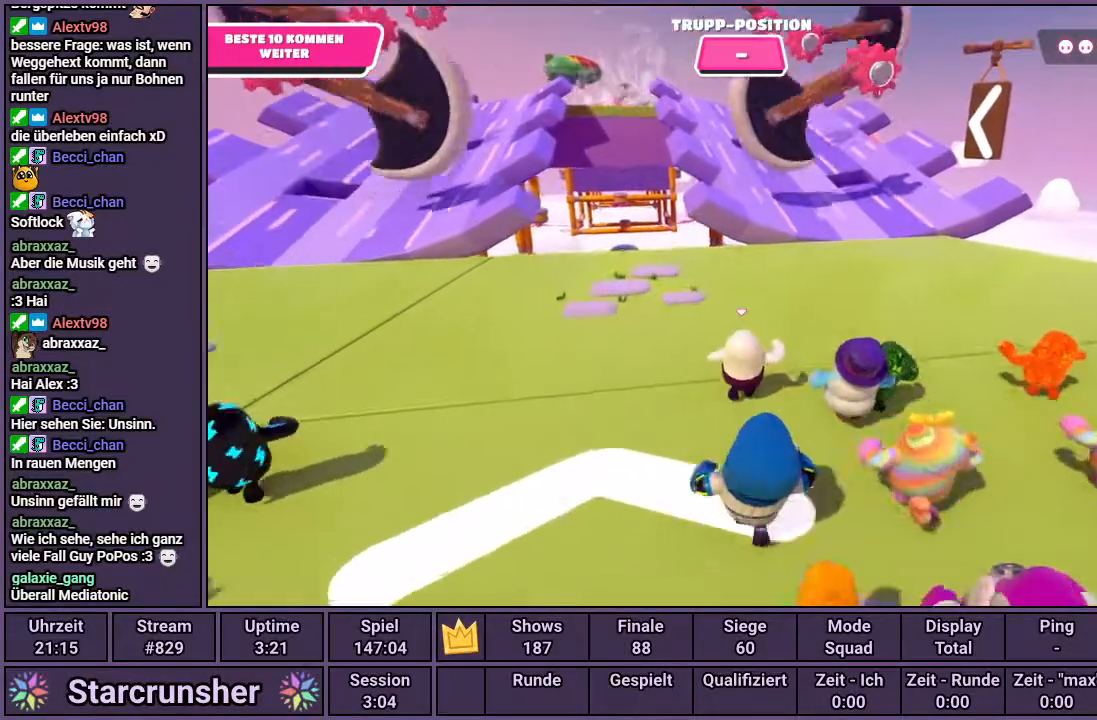
{"buttons": [], "left_stick": "up", "right_stick": "center", "events": []}
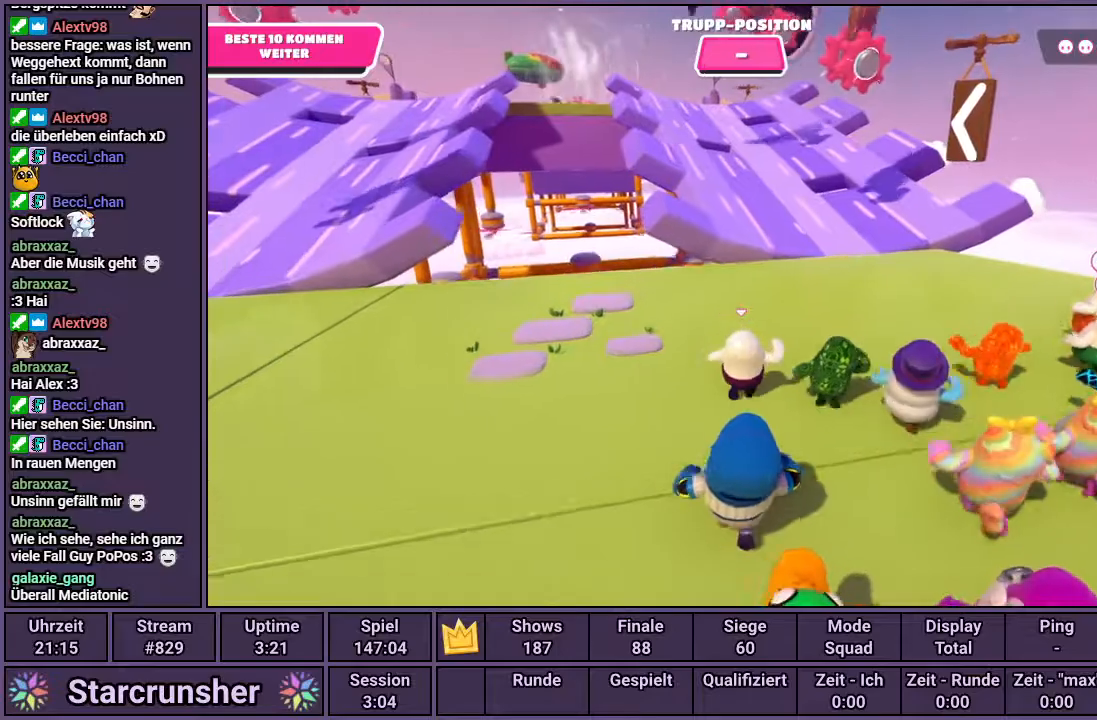
{"buttons": [], "left_stick": "up", "right_stick": "center", "events": []}
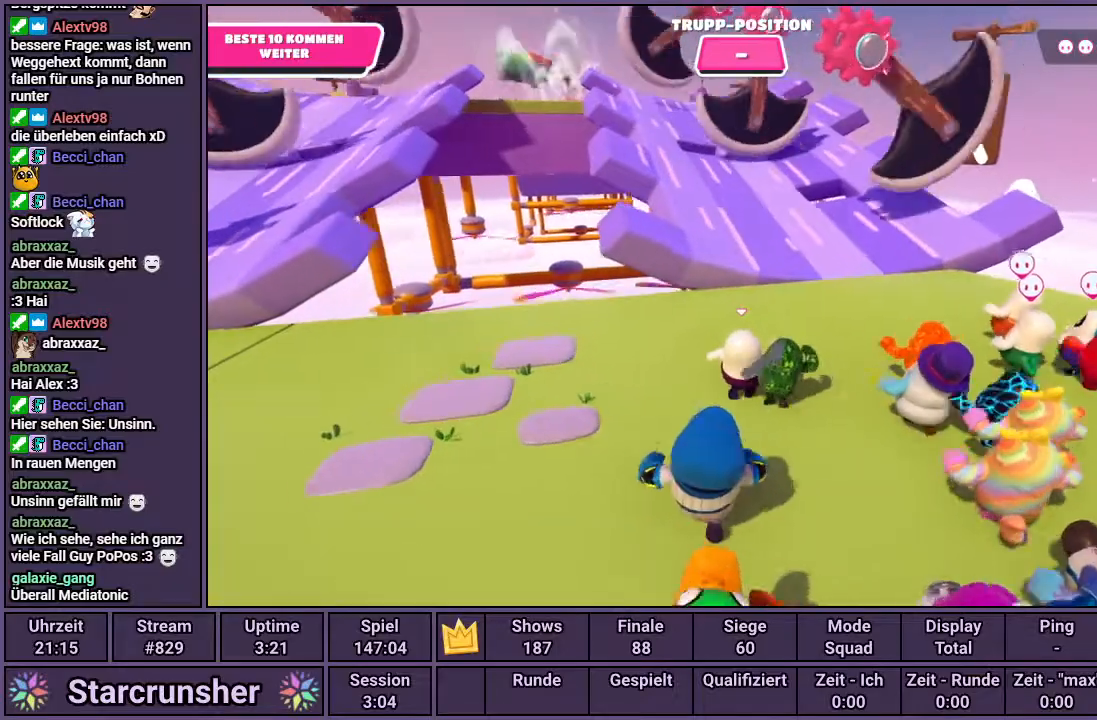
{"buttons": [], "left_stick": "up", "right_stick": "center", "events": []}
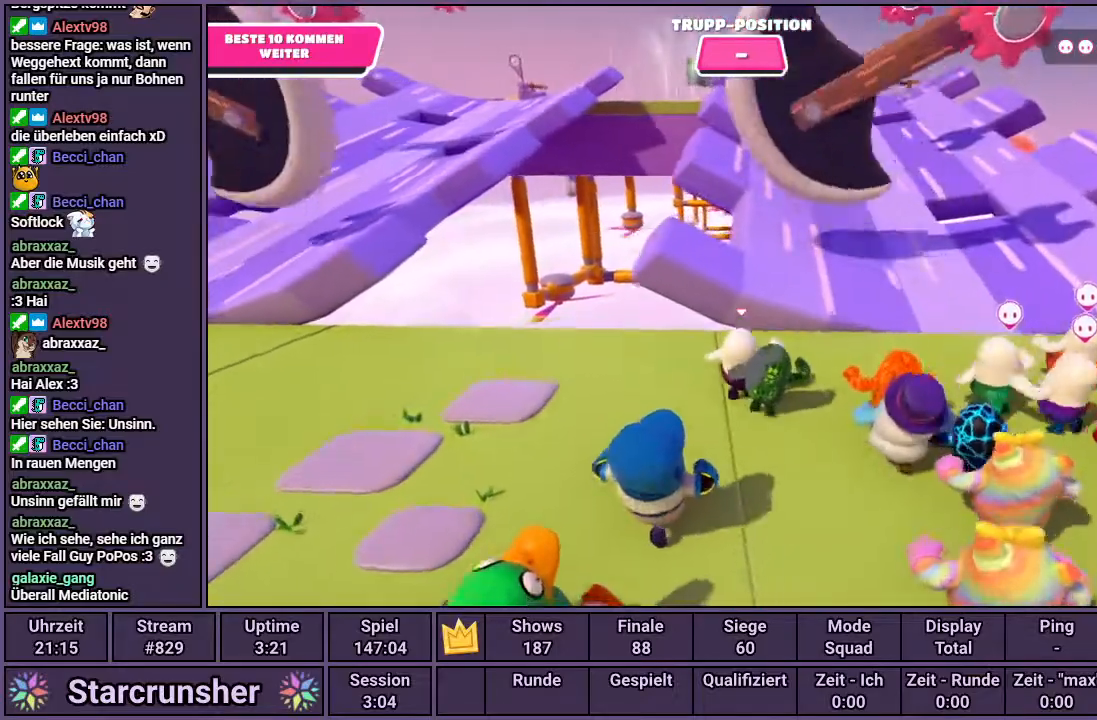
{"buttons": [], "left_stick": "up", "right_stick": "center", "events": [[200, "CROSS", "down"], [300, "CROSS", "up"]]}
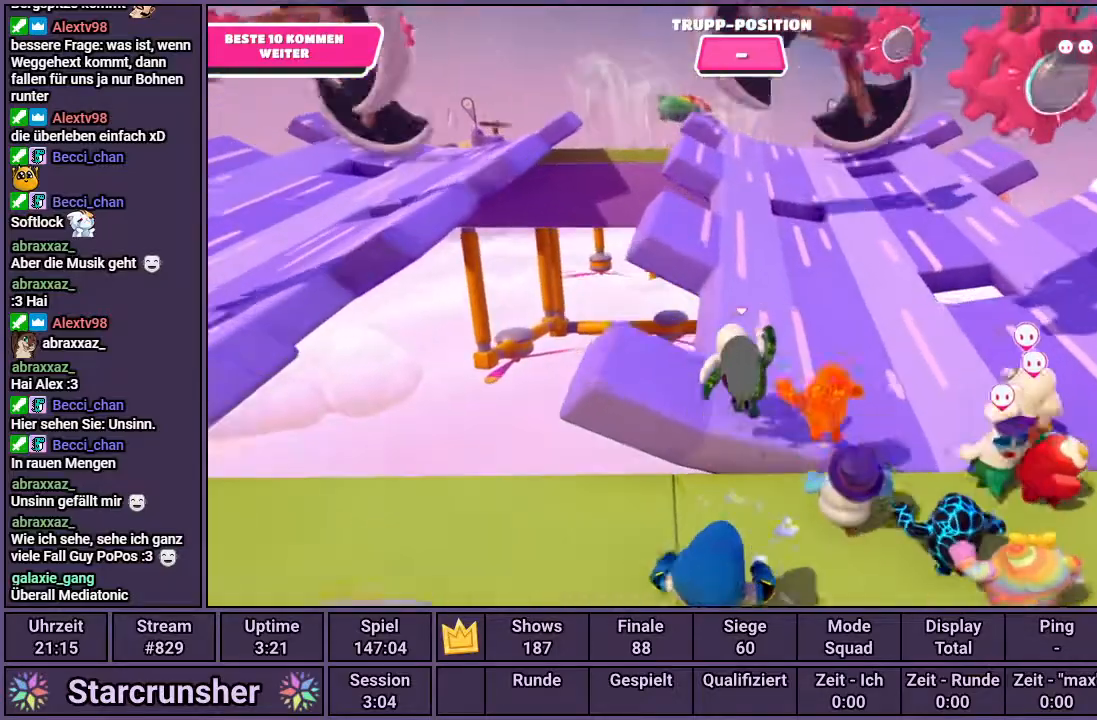
{"buttons": [], "left_stick": "up", "right_stick": "center", "events": []}
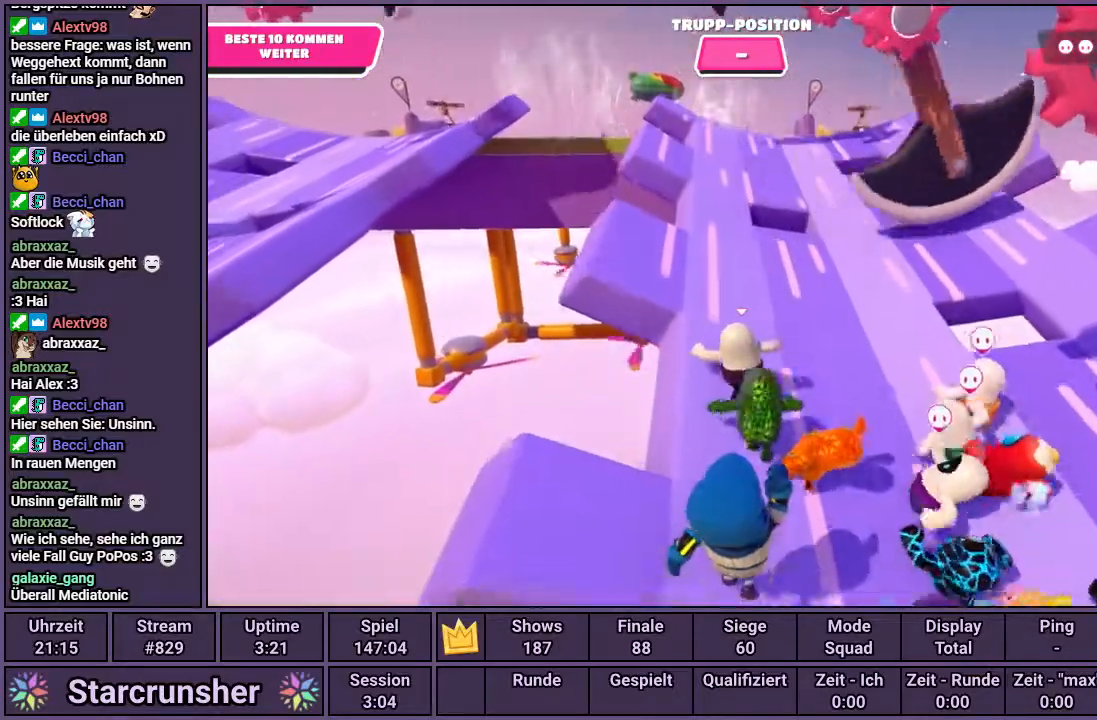
{"buttons": [], "left_stick": "up", "right_stick": "center", "events": []}
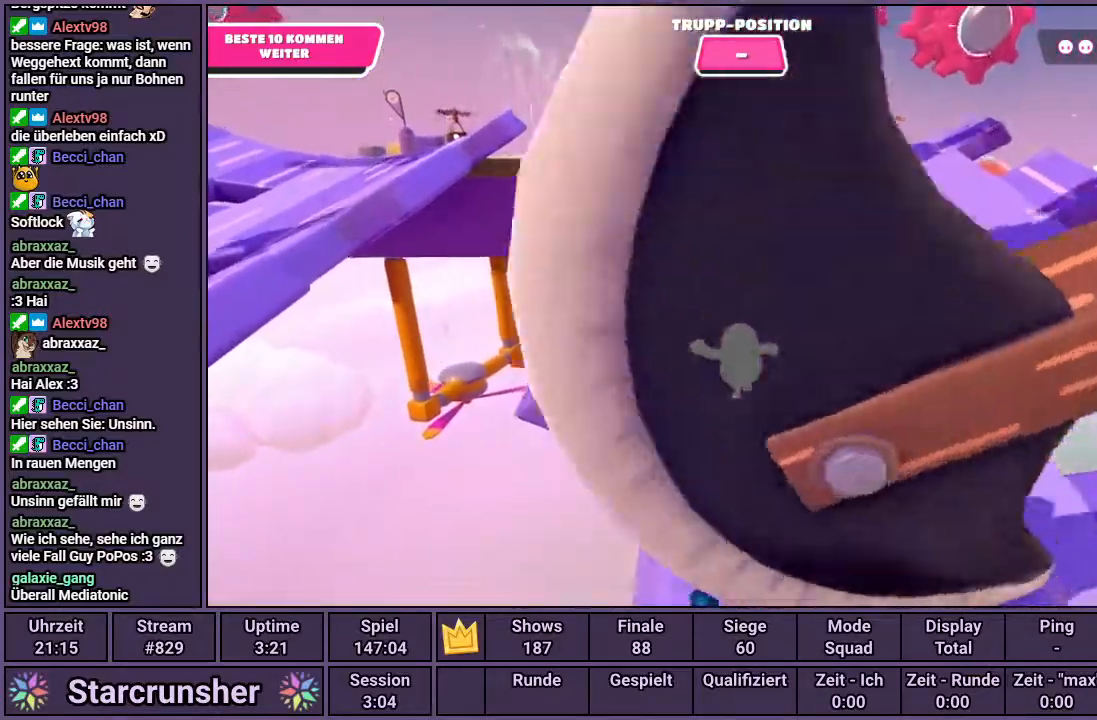
{"buttons": [], "left_stick": "up", "right_stick": "center", "events": []}
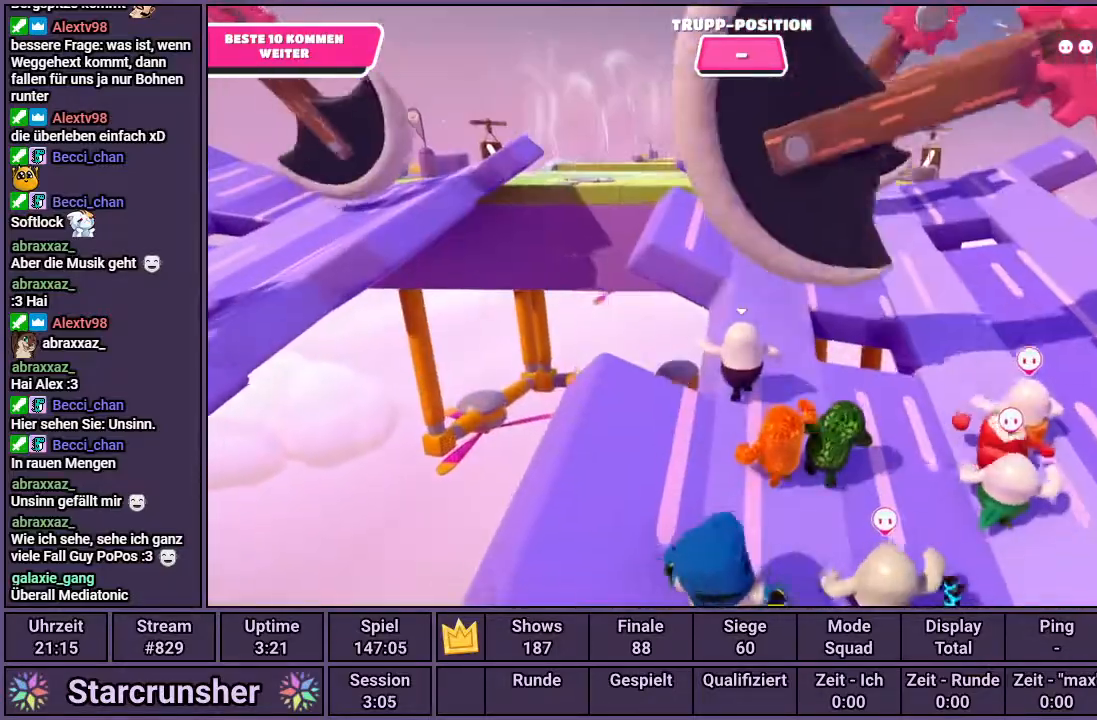
{"buttons": [], "left_stick": "up", "right_stick": "center", "events": []}
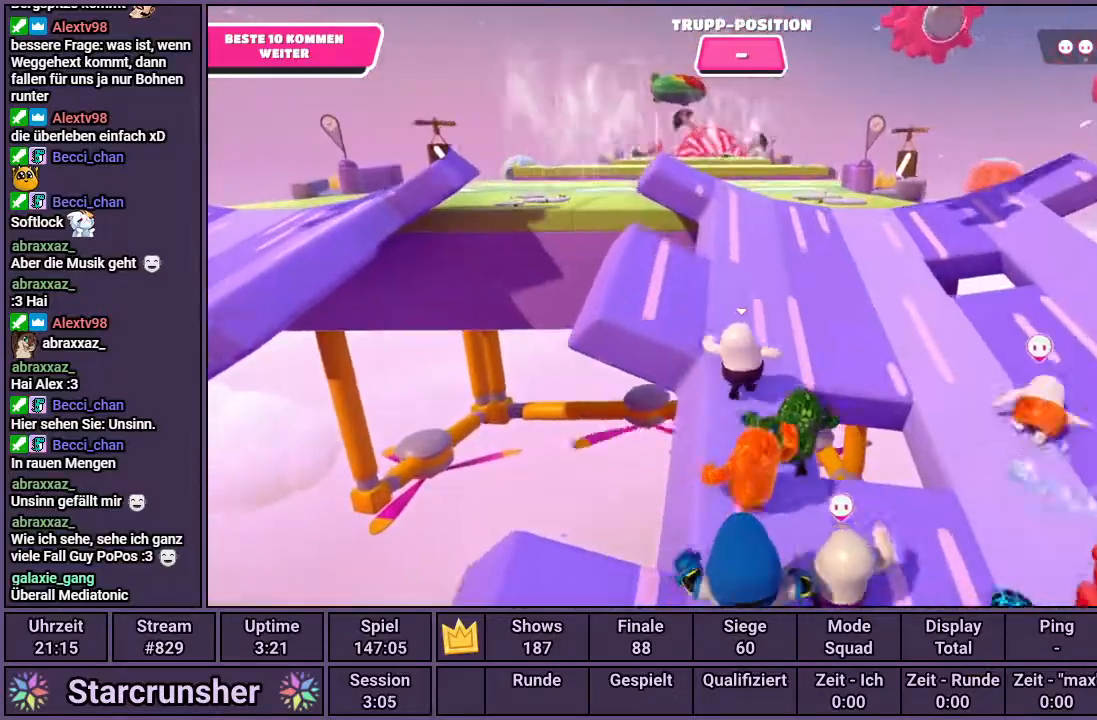
{"buttons": [], "left_stick": "up", "right_stick": "center", "events": []}
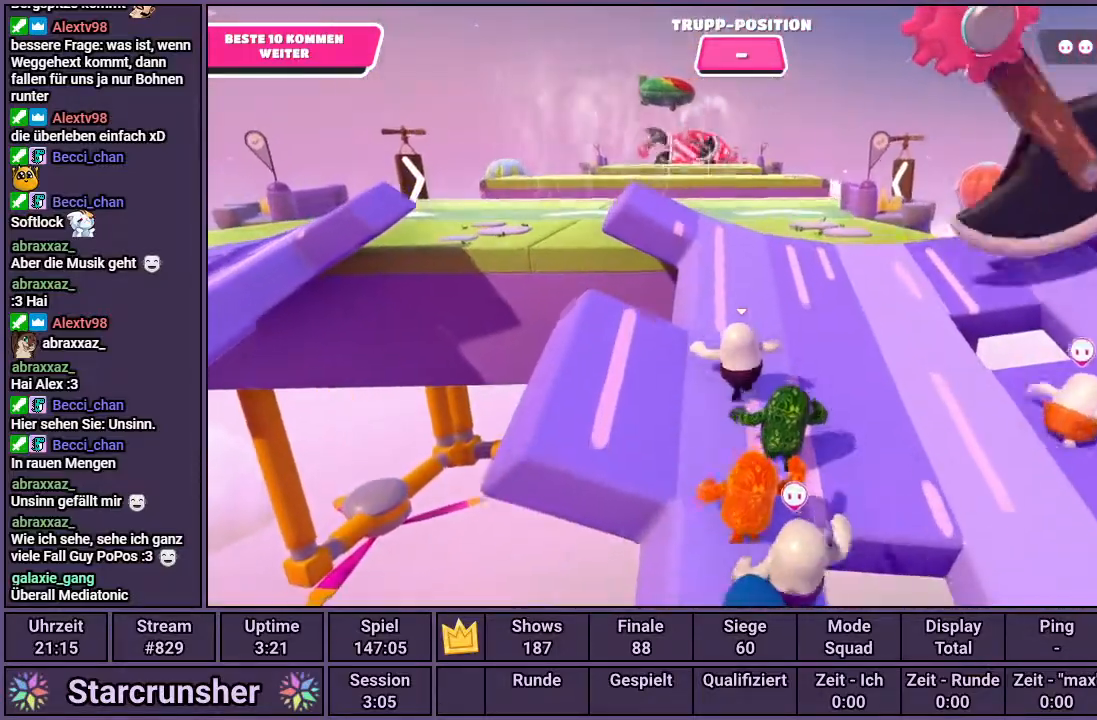
{"buttons": [], "left_stick": "up", "right_stick": "center", "events": []}
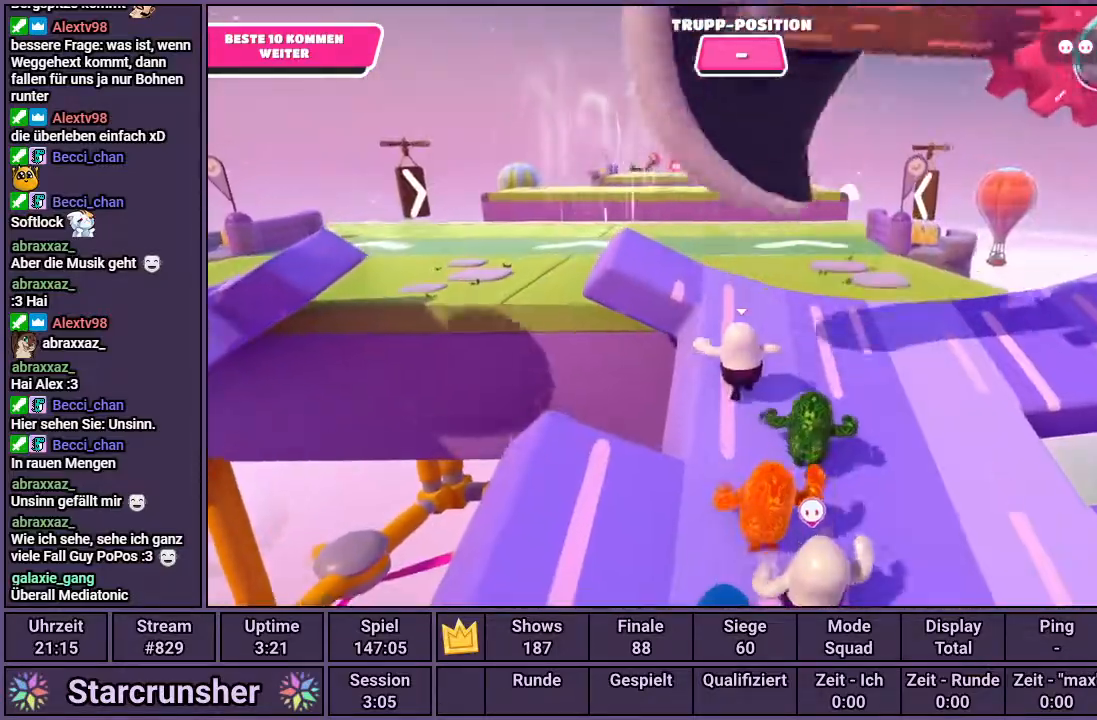
{"buttons": [], "left_stick": "up", "right_stick": "center", "events": [[50, "right_stick", "up"], [300, "right_stick", "center"]]}
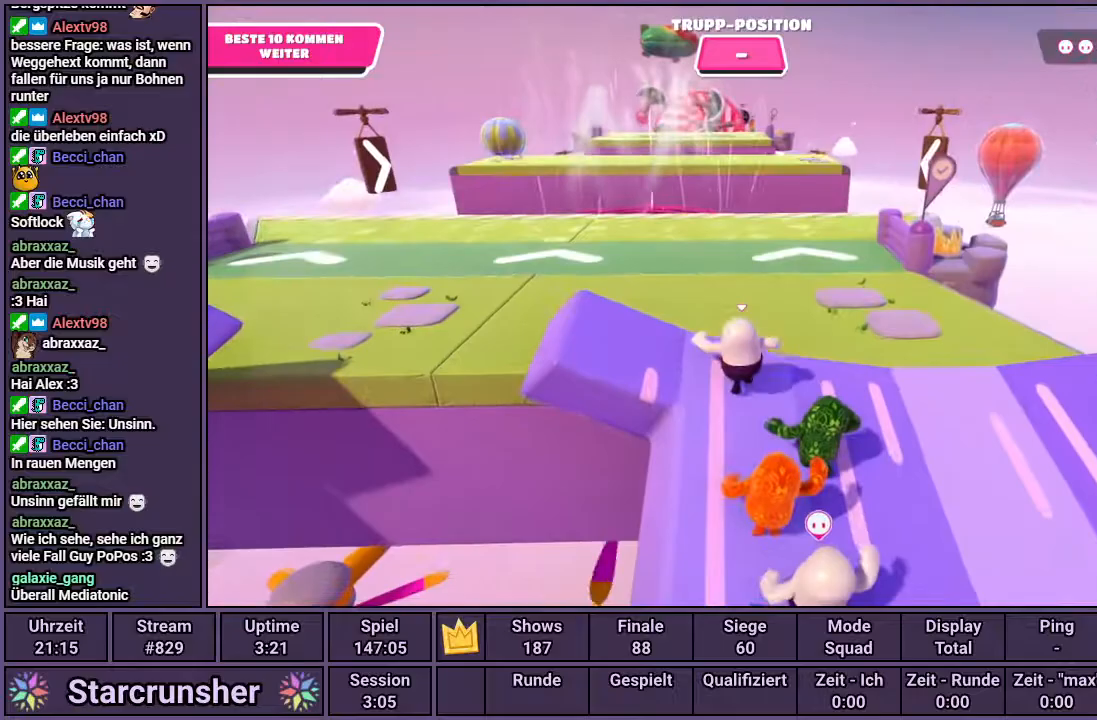
{"buttons": [], "left_stick": "up", "right_stick": "center", "events": []}
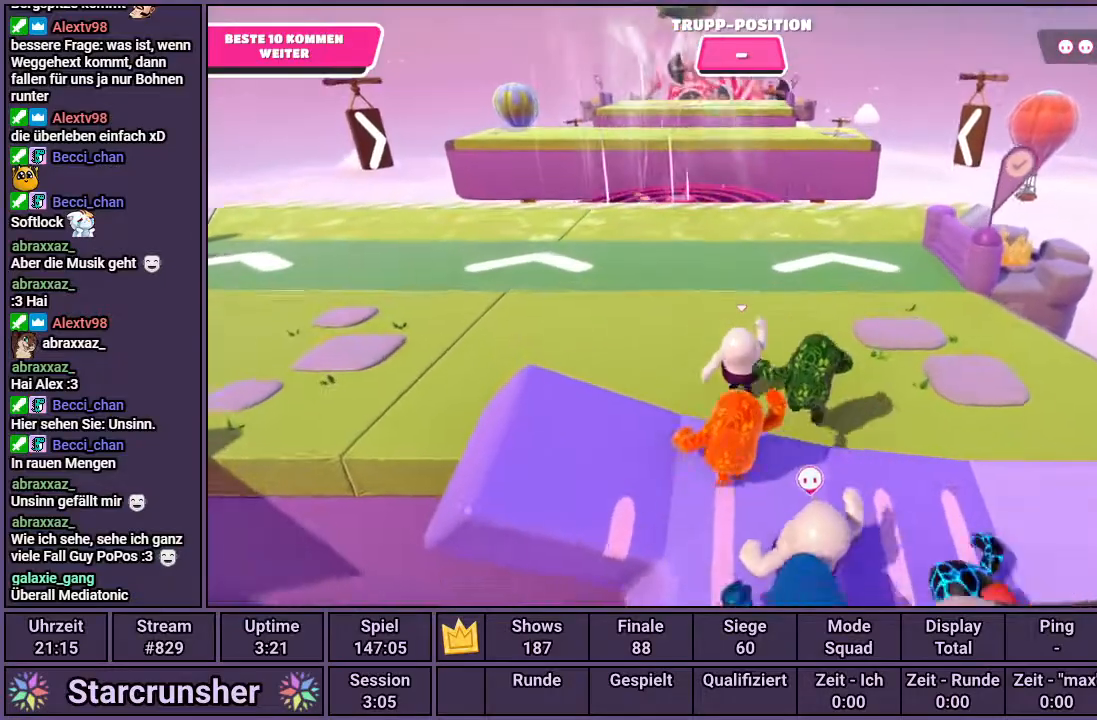
{"buttons": [], "left_stick": "up", "right_stick": "up", "events": [[250, "right_stick", "up"]]}
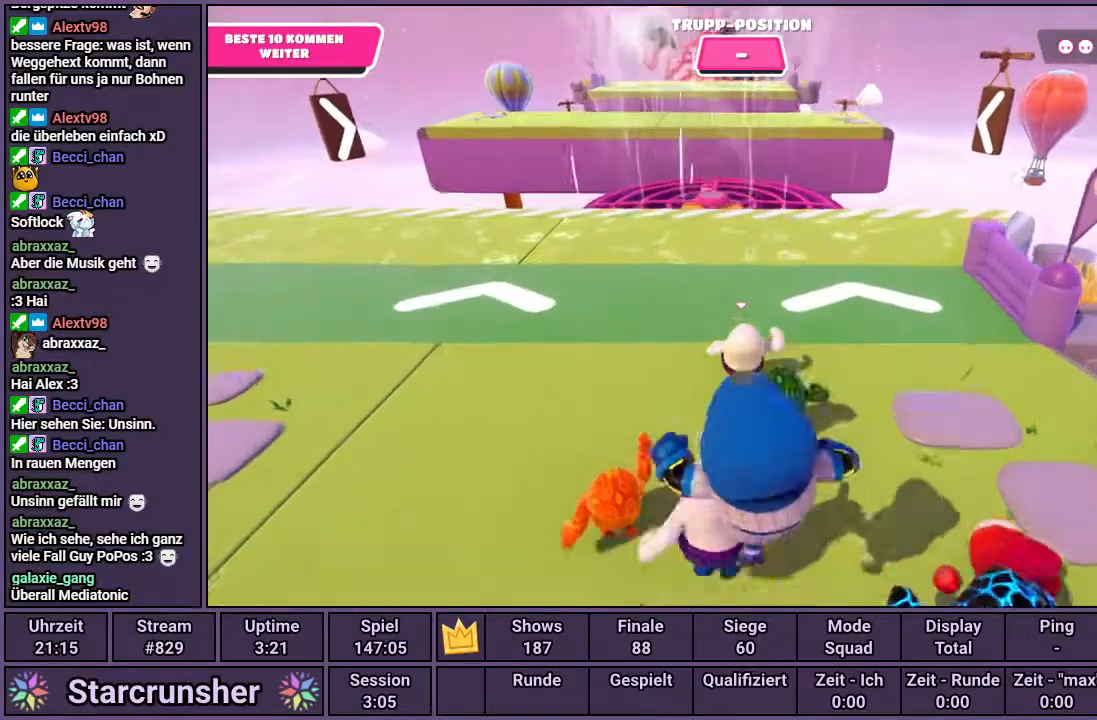
{"buttons": [], "left_stick": "up", "right_stick": "center", "events": [[233, "right_stick", "center"]]}
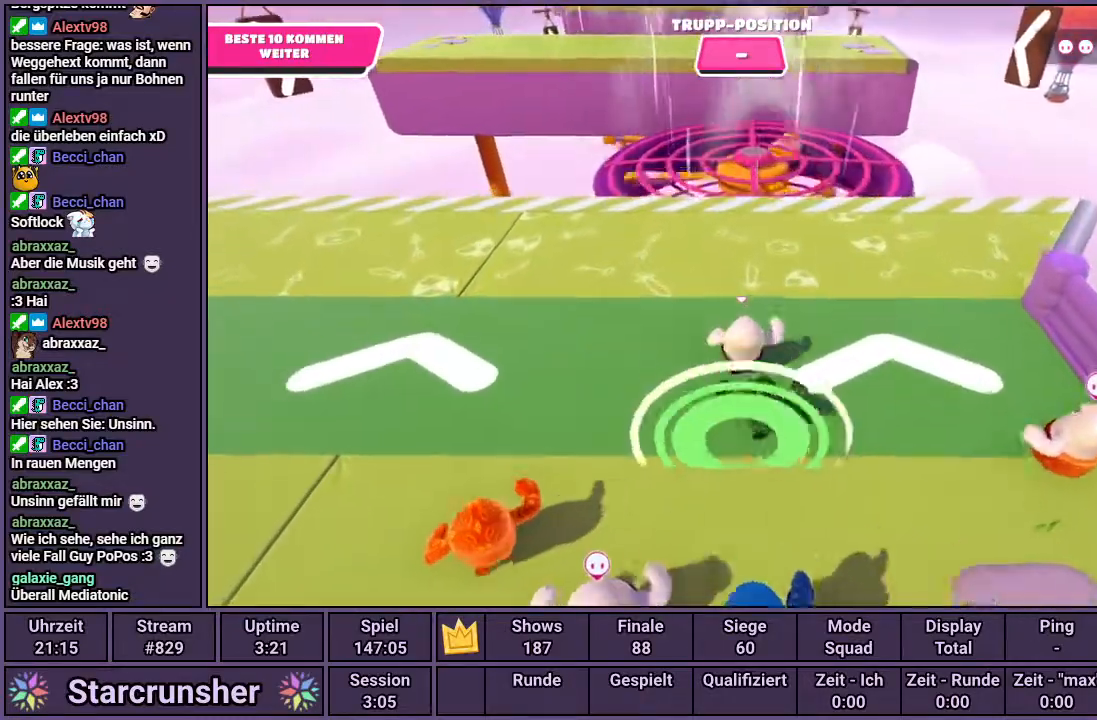
{"buttons": [], "left_stick": "up", "right_stick": "center", "events": []}
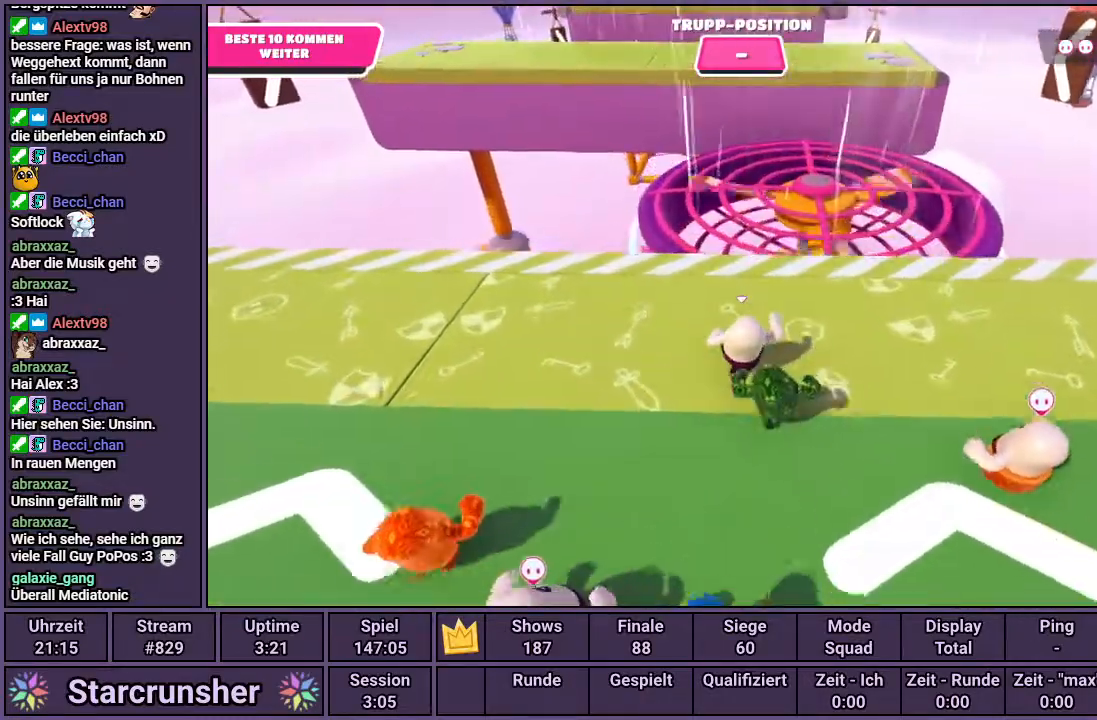
{"buttons": [], "left_stick": "up", "right_stick": "center", "events": []}